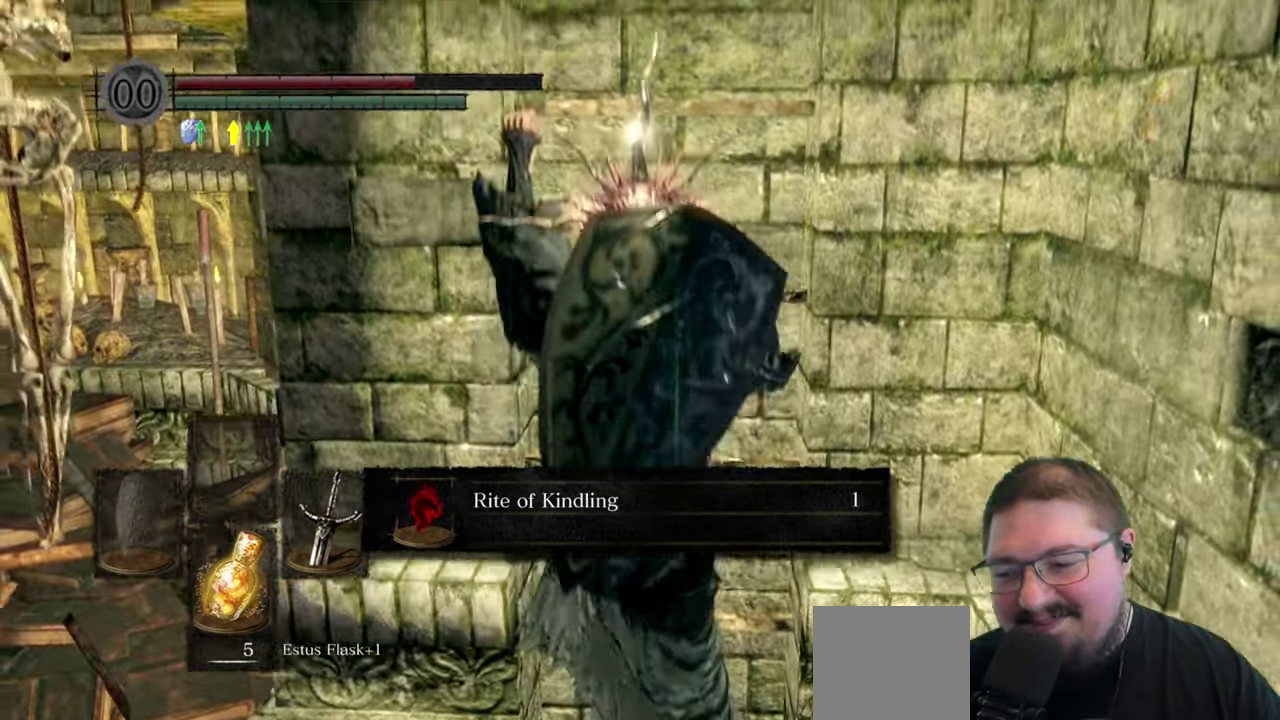
Gameplay with a controller (Xbox layout); each line is a JSON object with the inputs held at the frame after it. "button_events" lists button changes between this image and that frame as [ms after this image, input, new state], when the widget could be followed in between (sticks are given only as held states).
{"buttons": ["B"], "left_stick": "up", "right_stick": "center", "button_events": []}
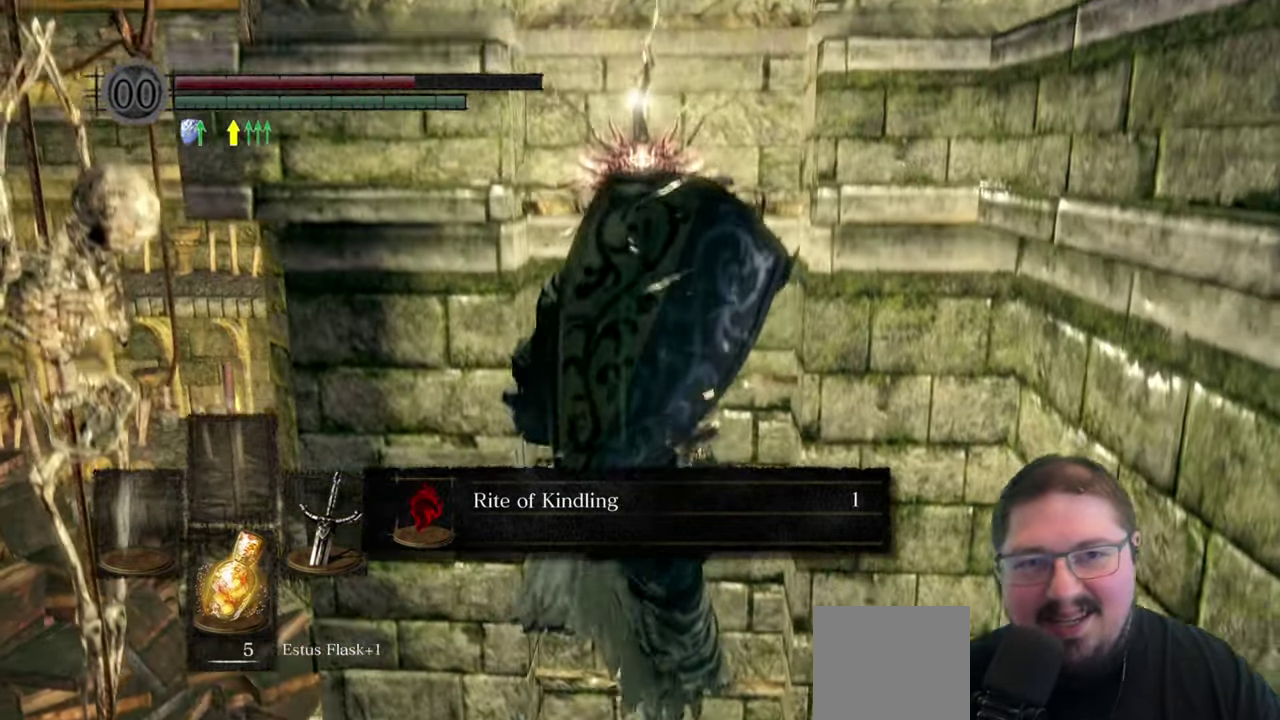
{"buttons": ["B"], "left_stick": "up", "right_stick": "center", "button_events": []}
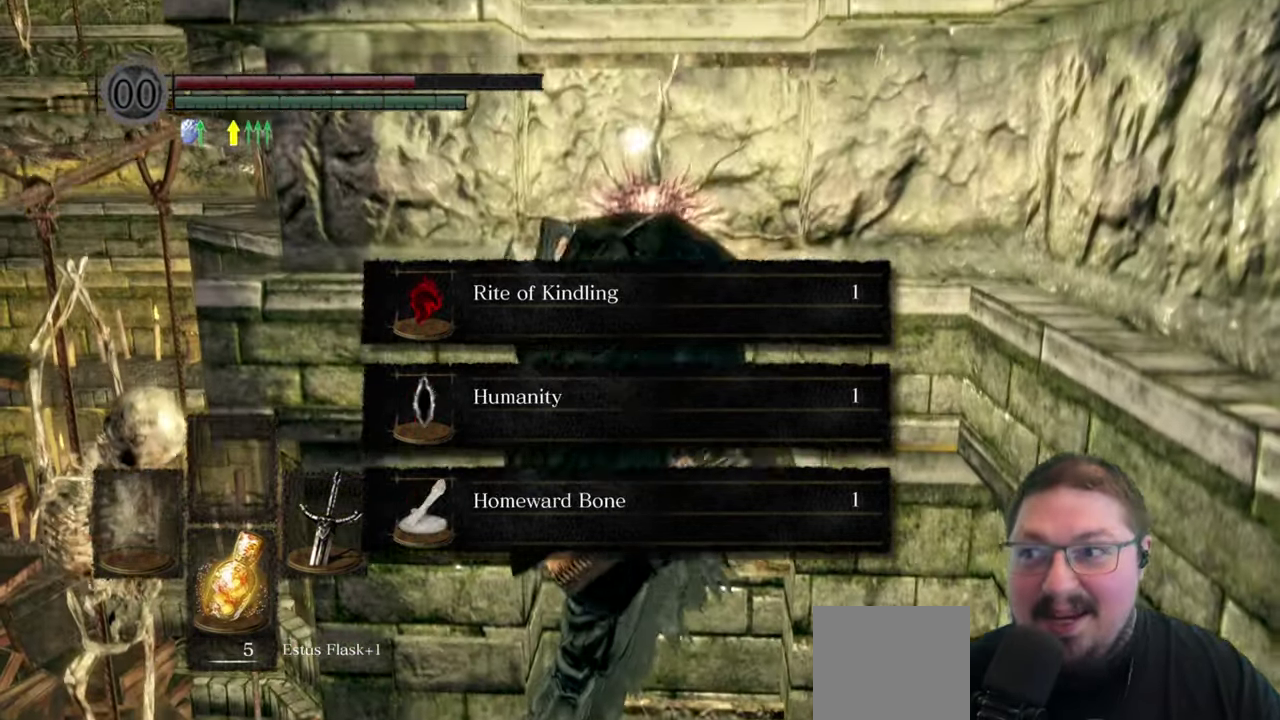
{"buttons": ["B"], "left_stick": "up", "right_stick": "center", "button_events": []}
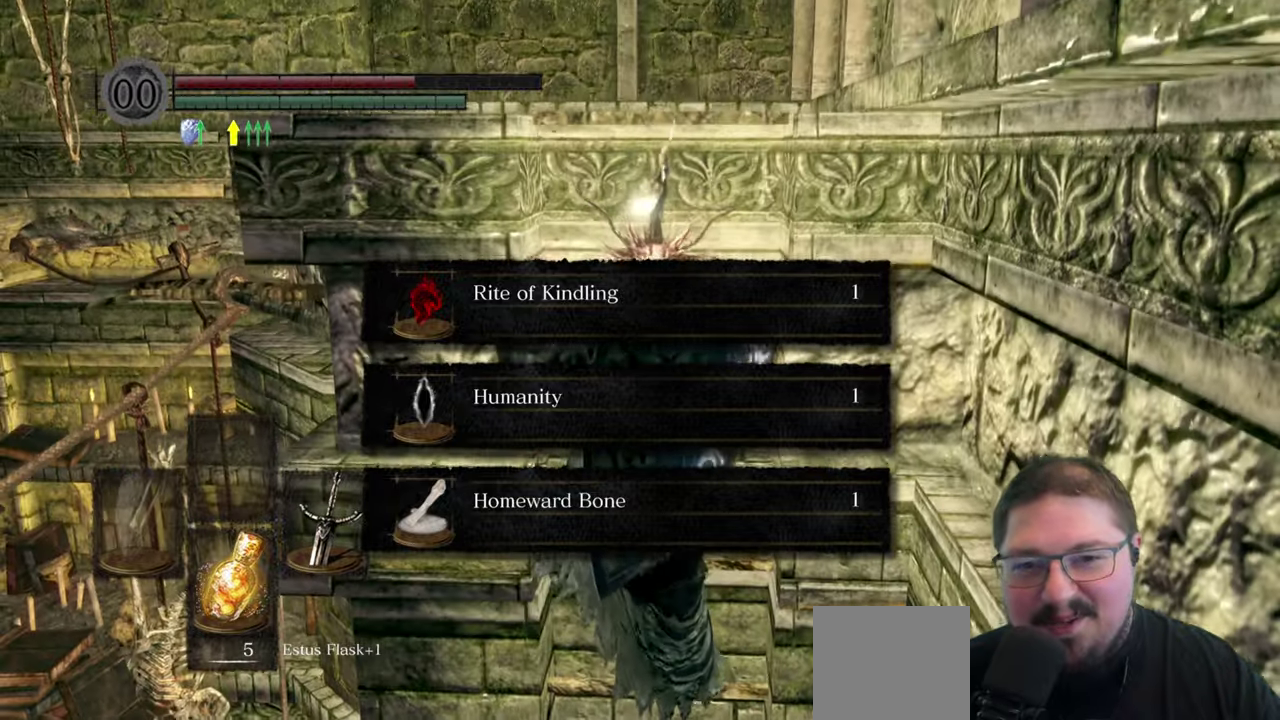
{"buttons": ["B"], "left_stick": "up", "right_stick": "center", "button_events": [[217, "A", "down"], [367, "A", "up"]]}
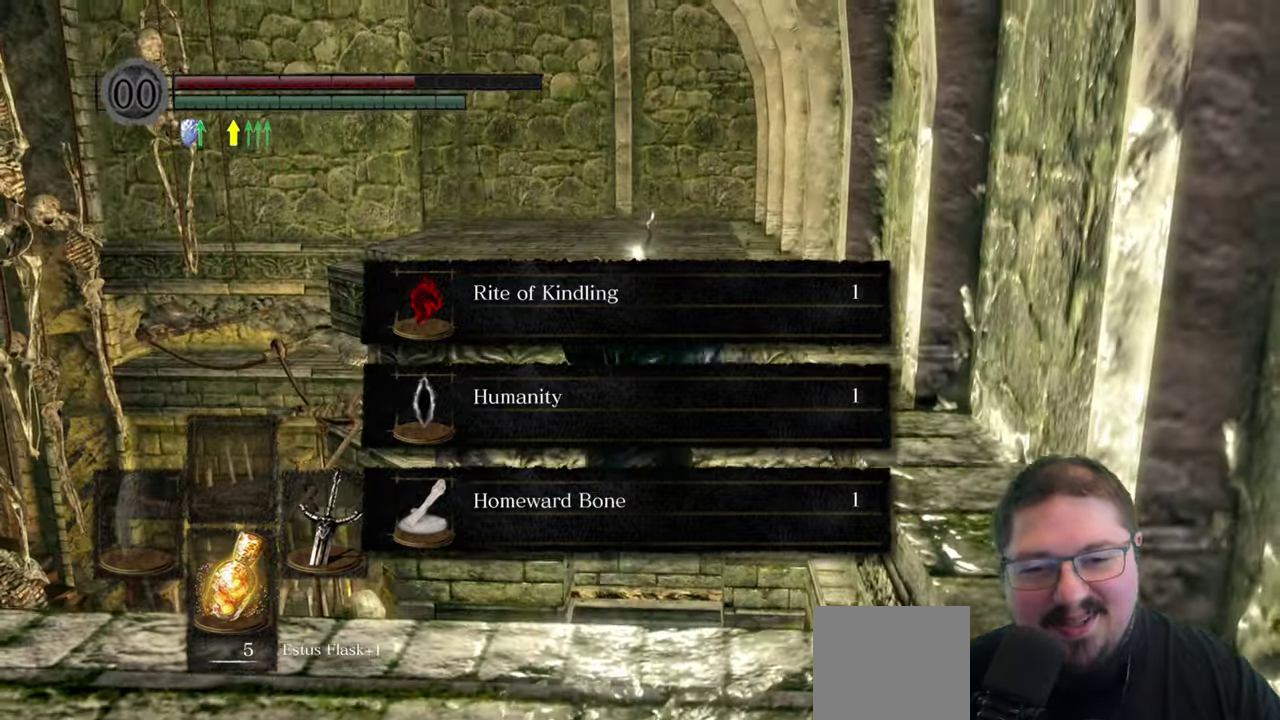
{"buttons": ["B"], "left_stick": "up", "right_stick": "center", "button_events": [[300, "A", "down"], [467, "A", "up"]]}
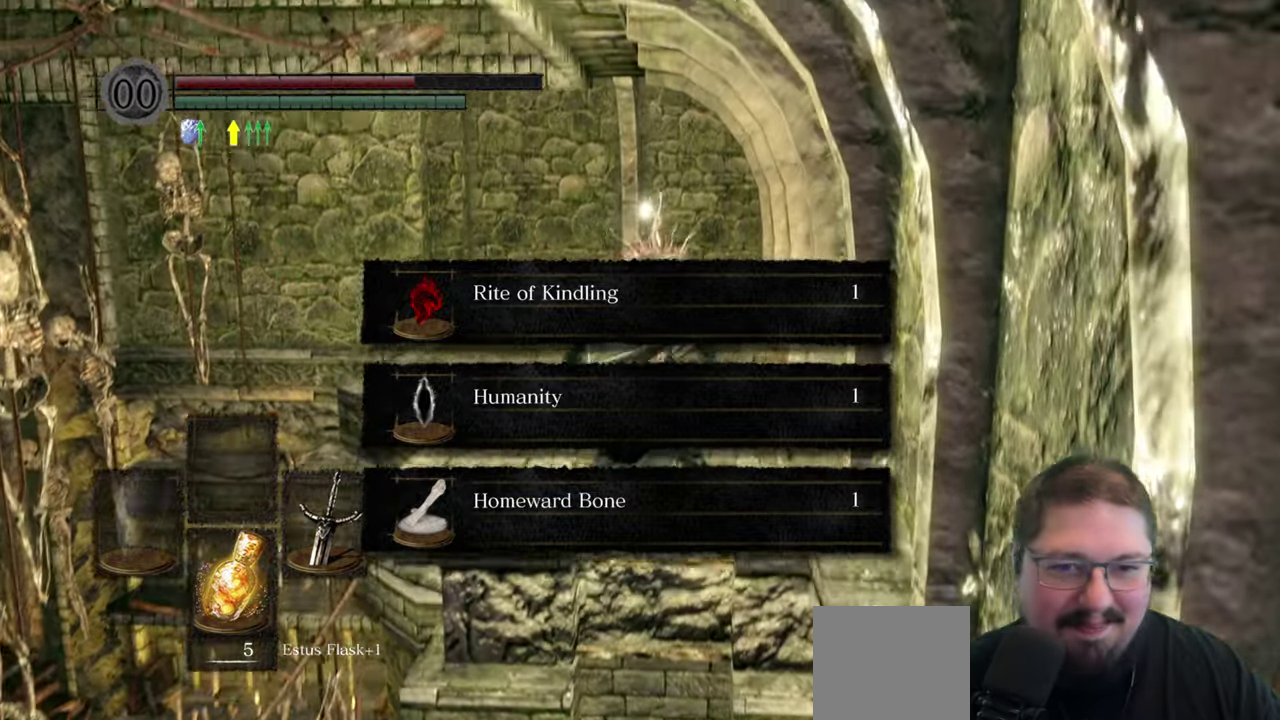
{"buttons": ["B"], "left_stick": "up", "right_stick": "center", "button_events": []}
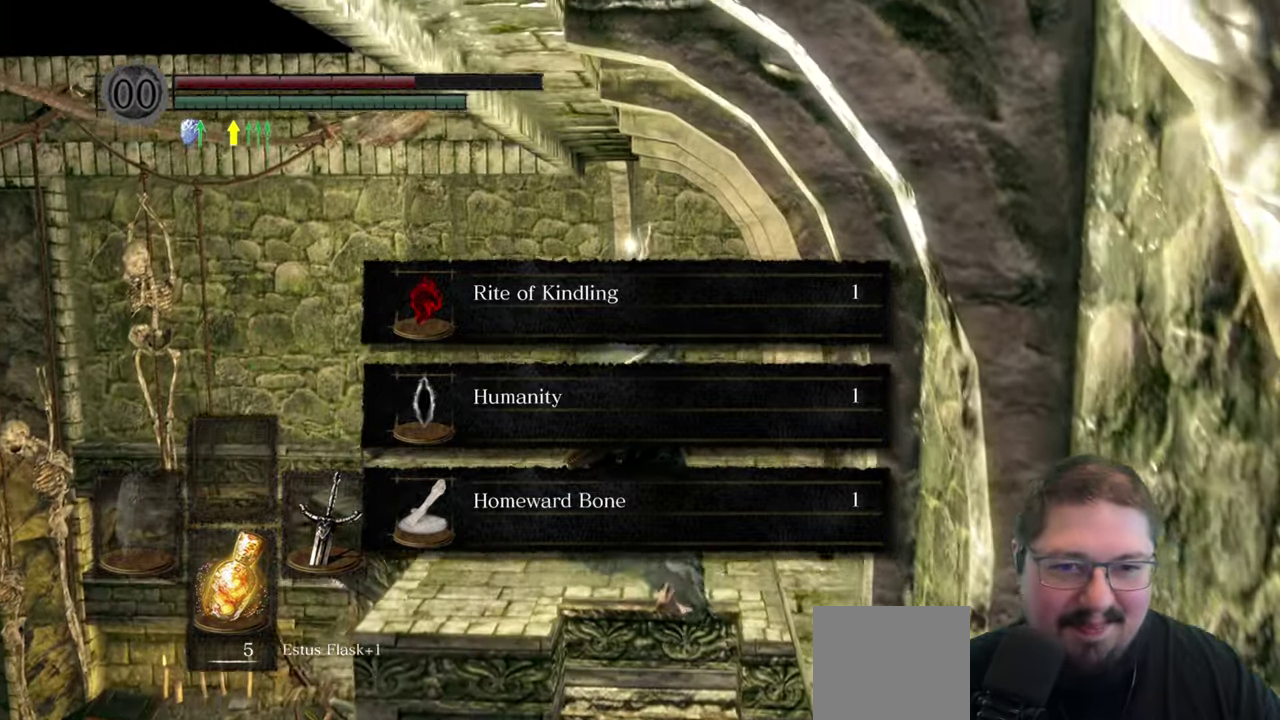
{"buttons": [], "left_stick": "up", "right_stick": "center", "button_events": [[34, "B", "up"]]}
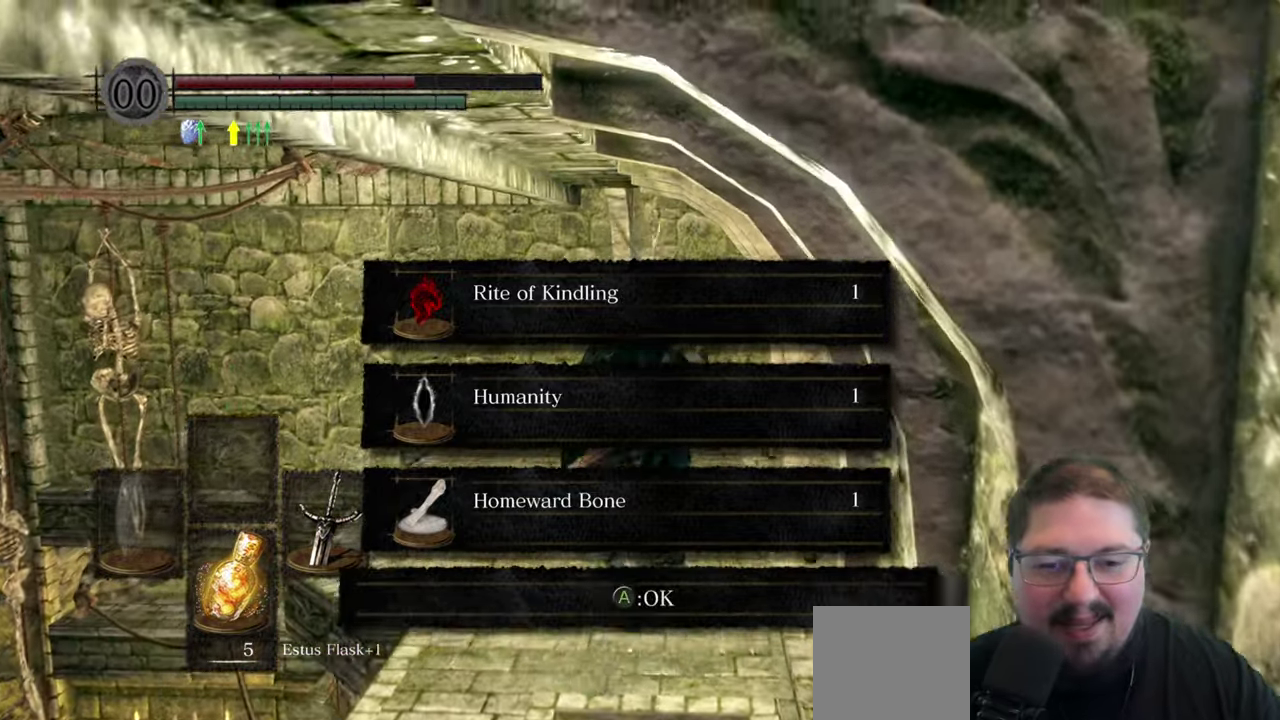
{"buttons": [], "left_stick": "up", "right_stick": "left", "button_events": [[184, "A", "down"], [267, "A", "up"]]}
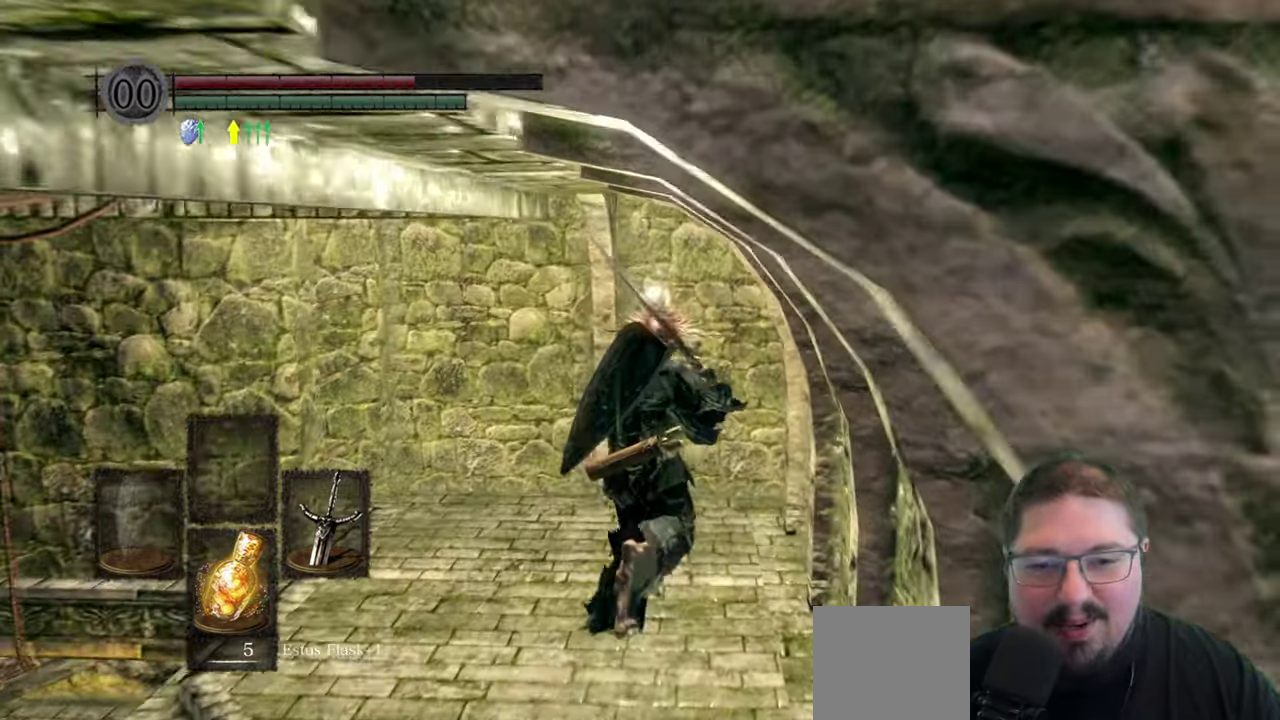
{"buttons": [], "left_stick": "up", "right_stick": "center", "button_events": []}
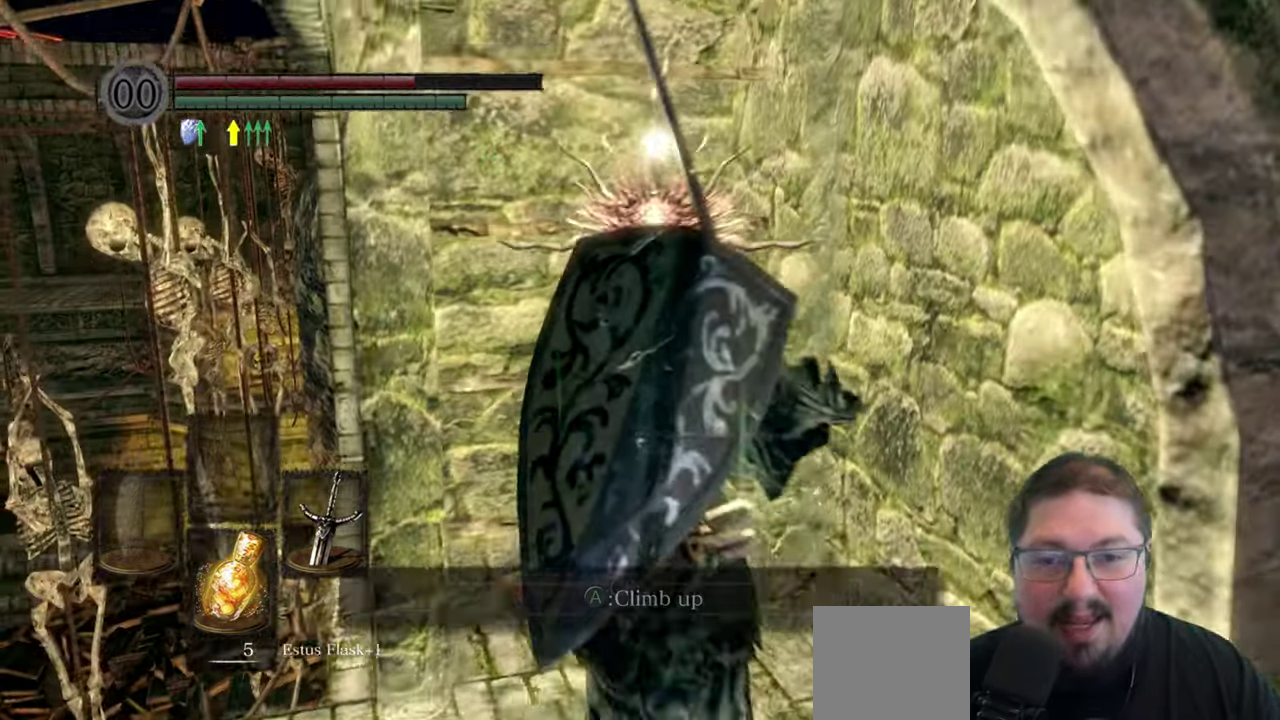
{"buttons": [], "left_stick": "up", "right_stick": "center", "button_events": [[134, "A", "down"], [217, "A", "up"]]}
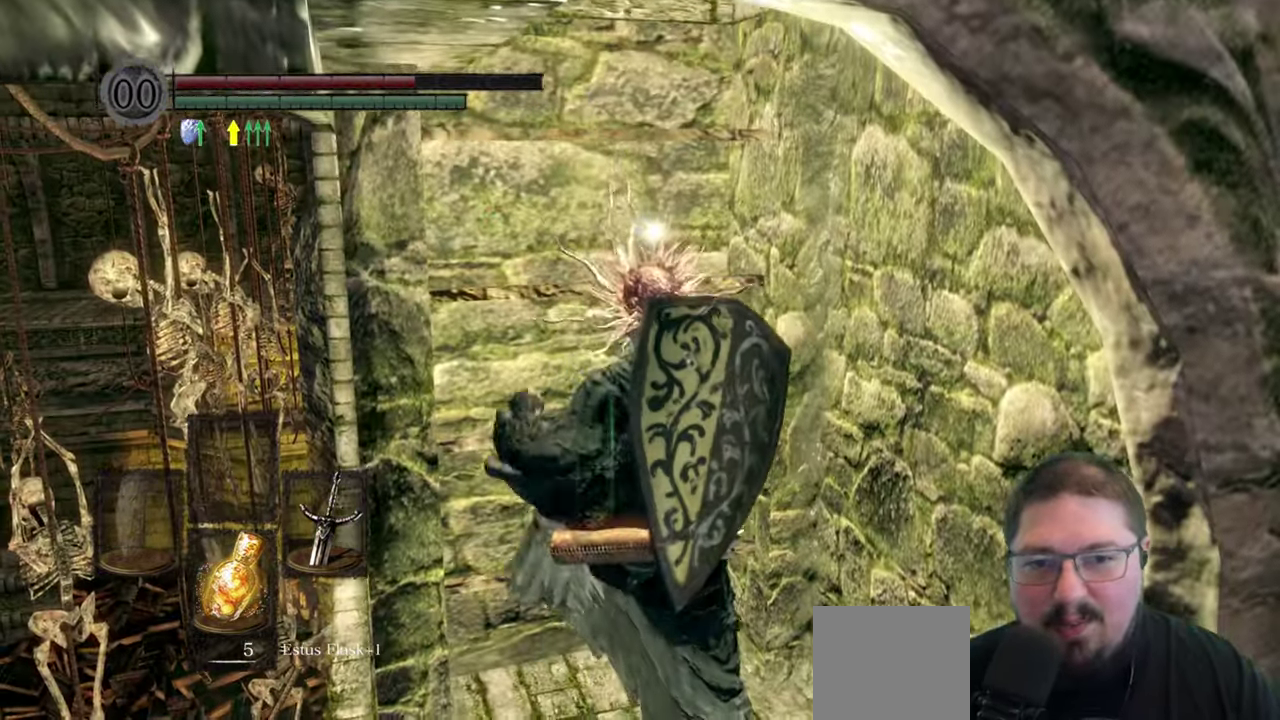
{"buttons": [], "left_stick": "up", "right_stick": "center", "button_events": []}
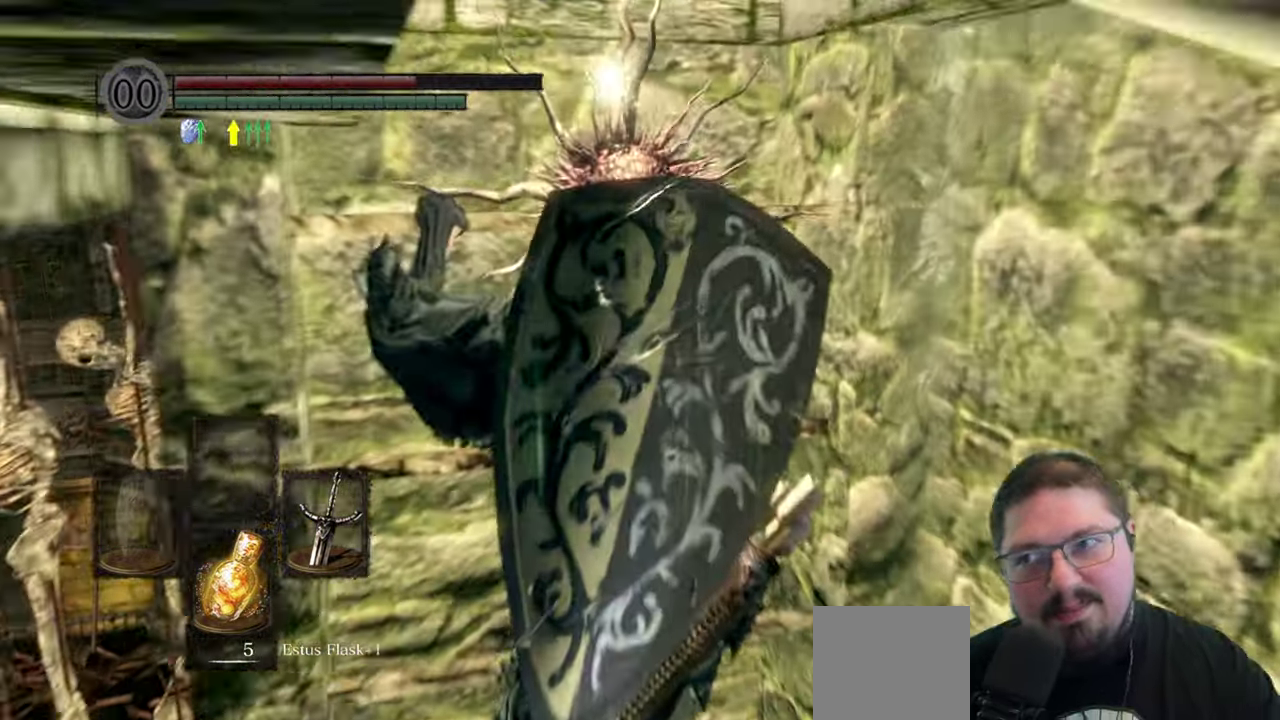
{"buttons": [], "left_stick": "up", "right_stick": "center", "button_events": []}
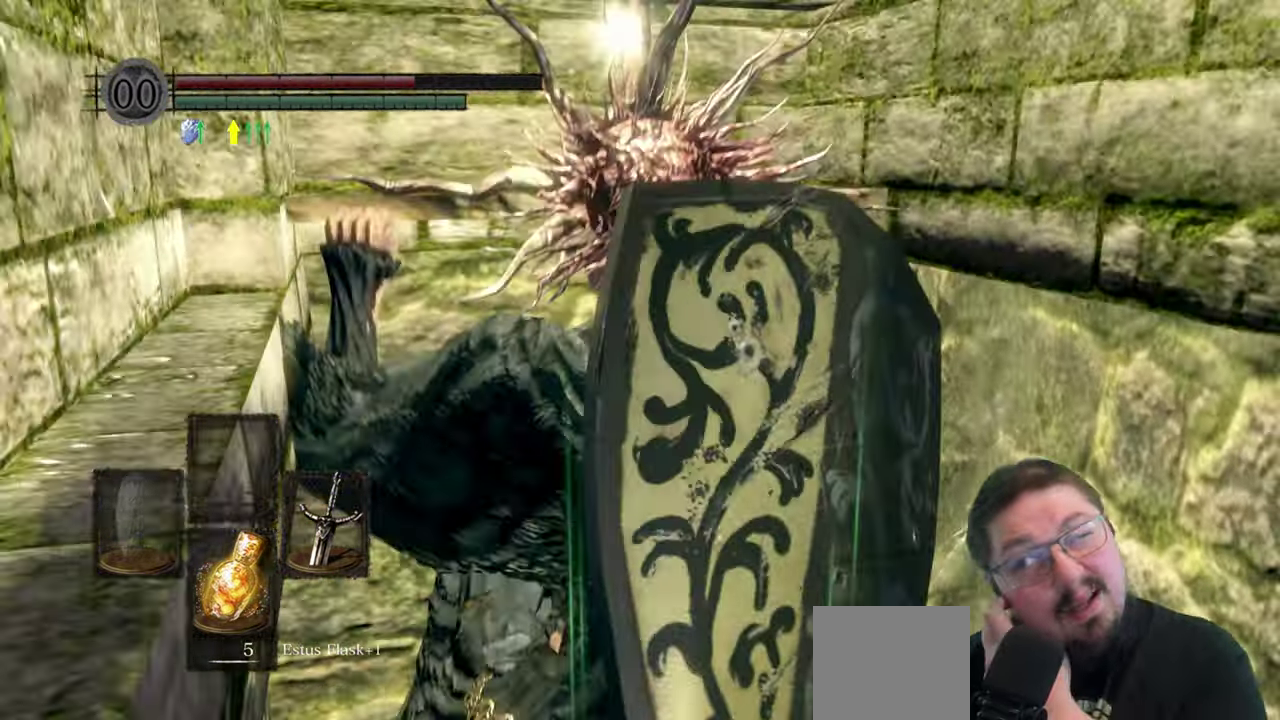
{"buttons": [], "left_stick": "up", "right_stick": "center", "button_events": []}
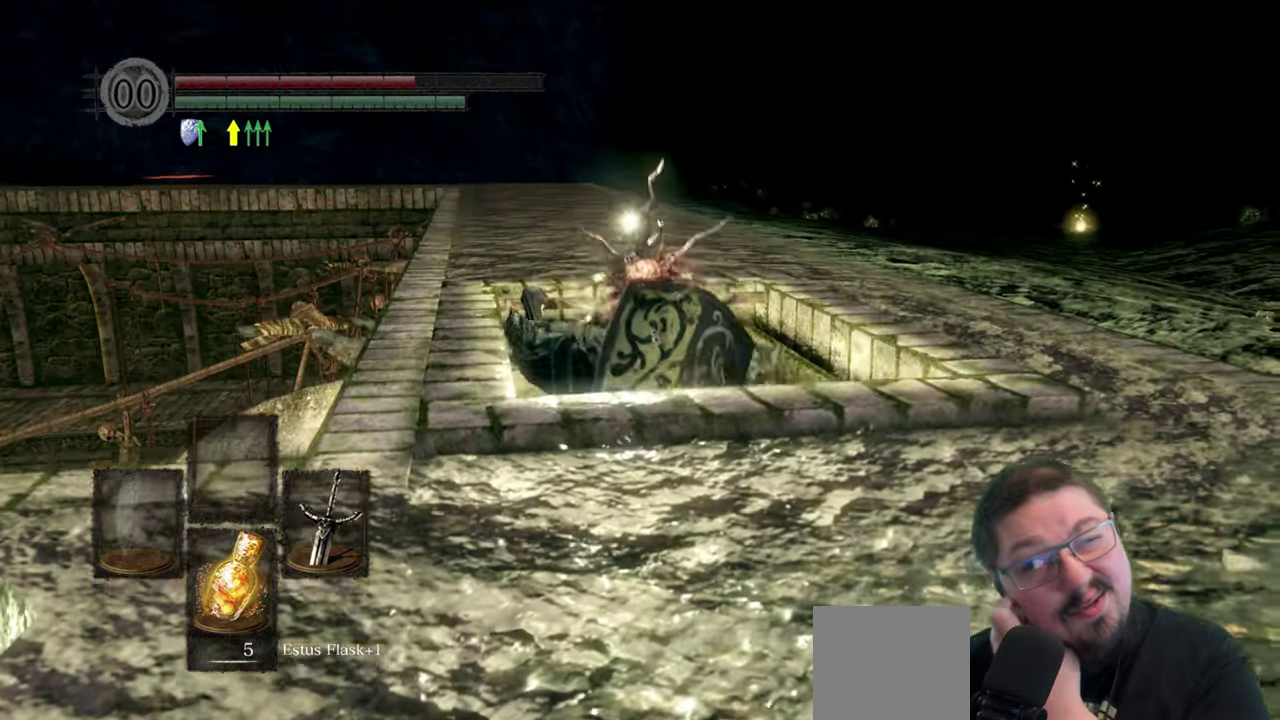
{"buttons": [], "left_stick": "up", "right_stick": "center", "button_events": []}
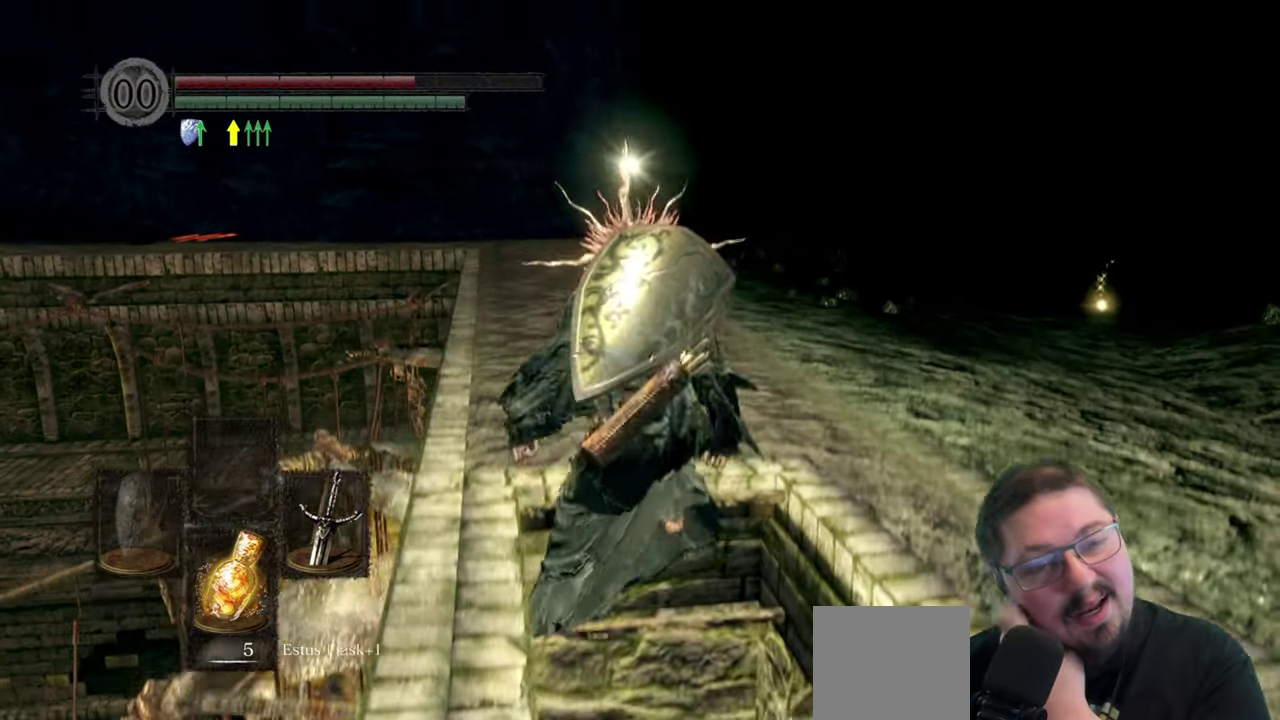
{"buttons": [], "left_stick": "up", "right_stick": "center", "button_events": []}
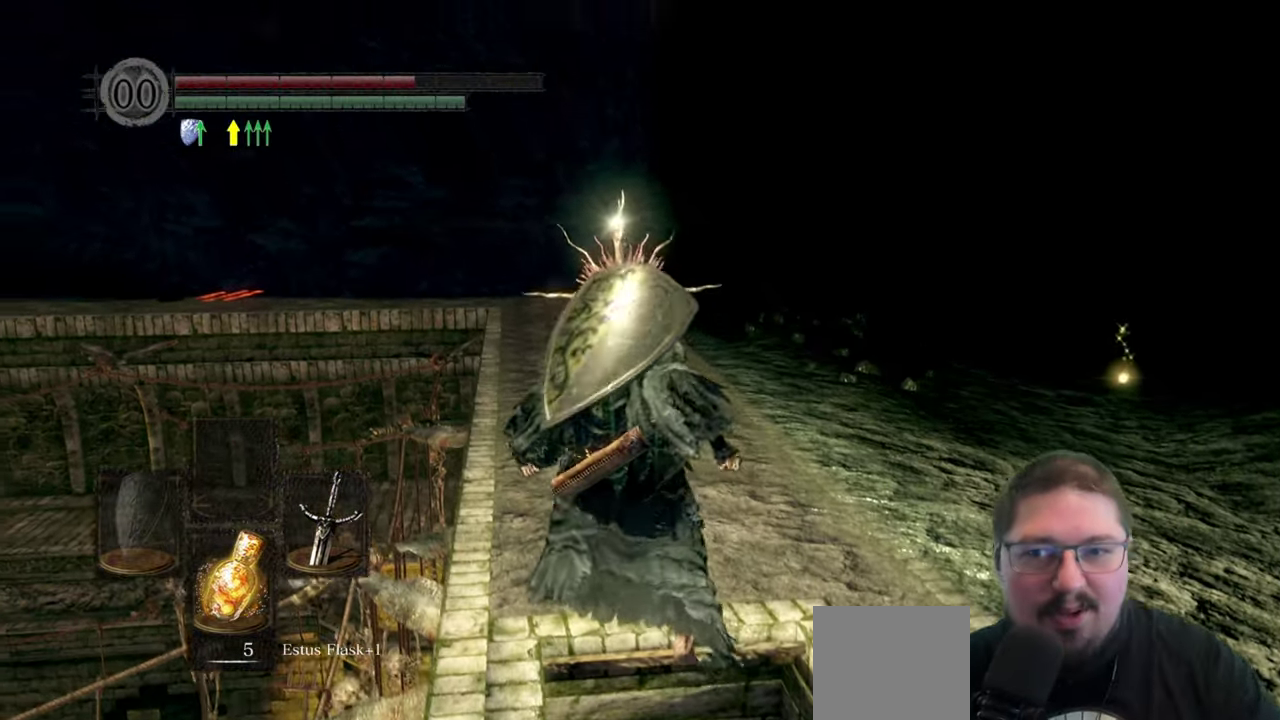
{"buttons": [], "left_stick": "up", "right_stick": "center", "button_events": []}
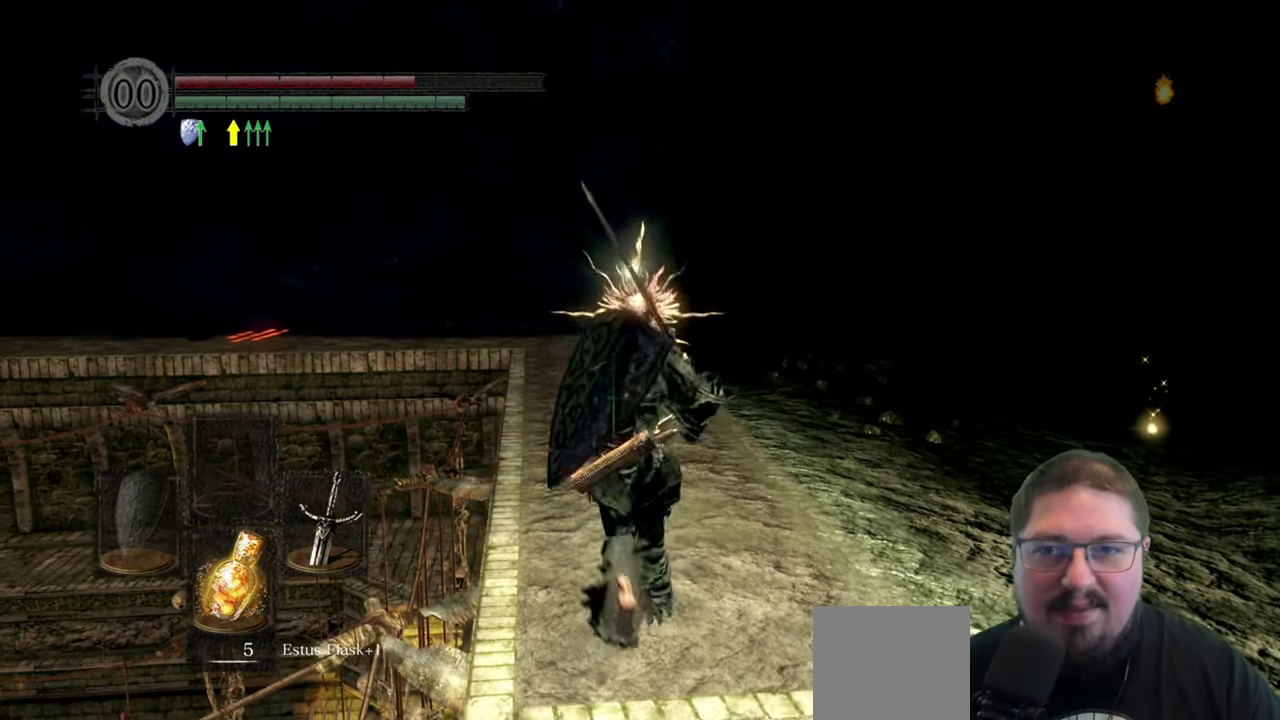
{"buttons": [], "left_stick": "up-right", "right_stick": "center", "button_events": []}
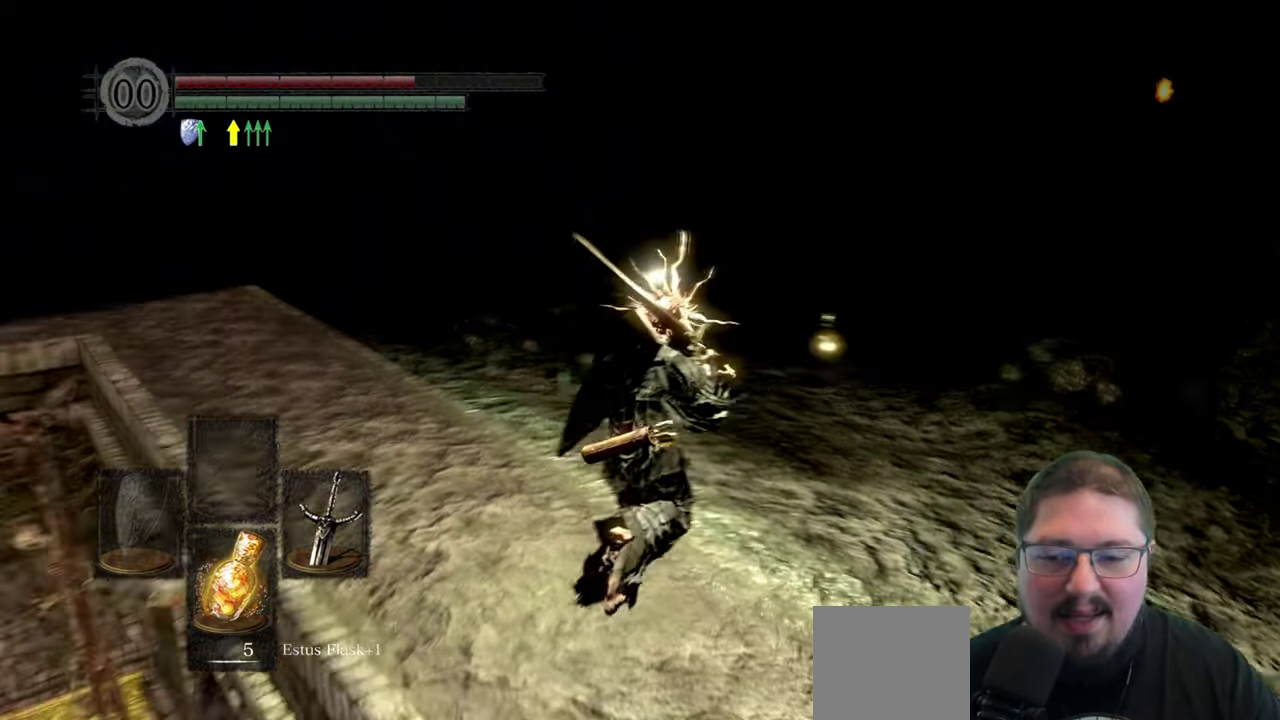
{"buttons": [], "left_stick": "center", "right_stick": "center", "button_events": [[150, "X", "down"], [250, "X", "up"]]}
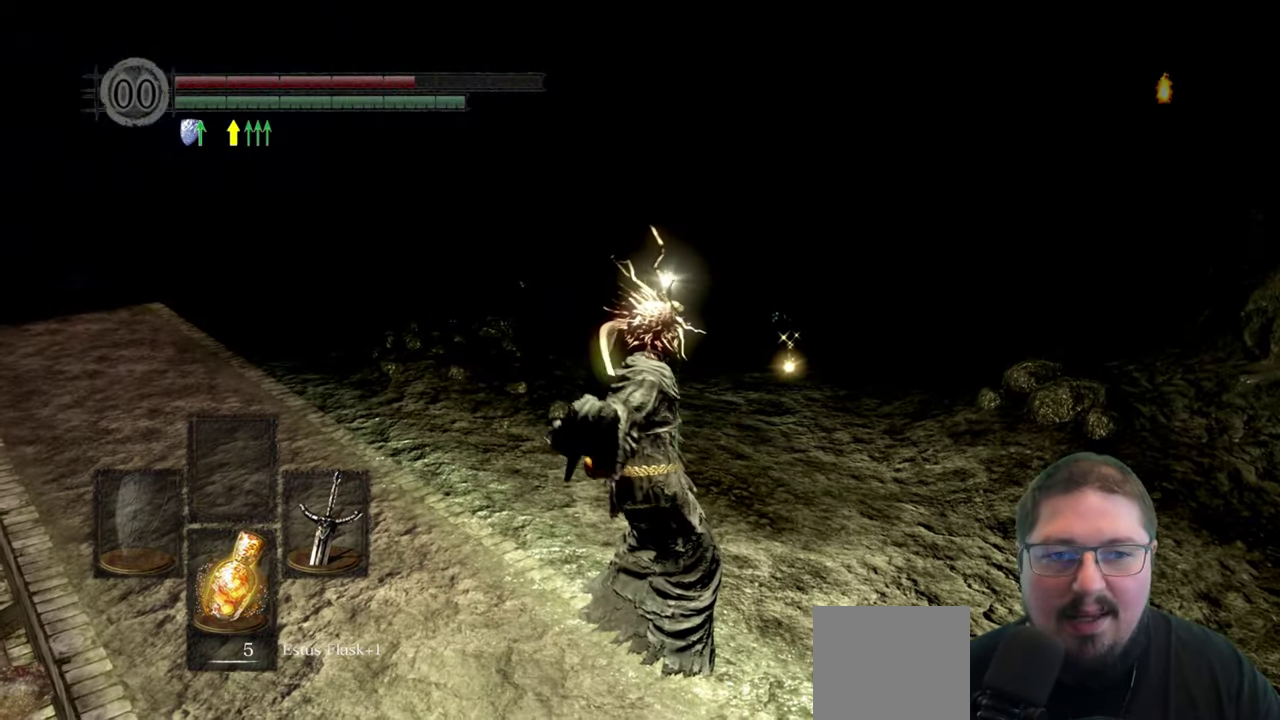
{"buttons": [], "left_stick": "center", "right_stick": "center", "button_events": []}
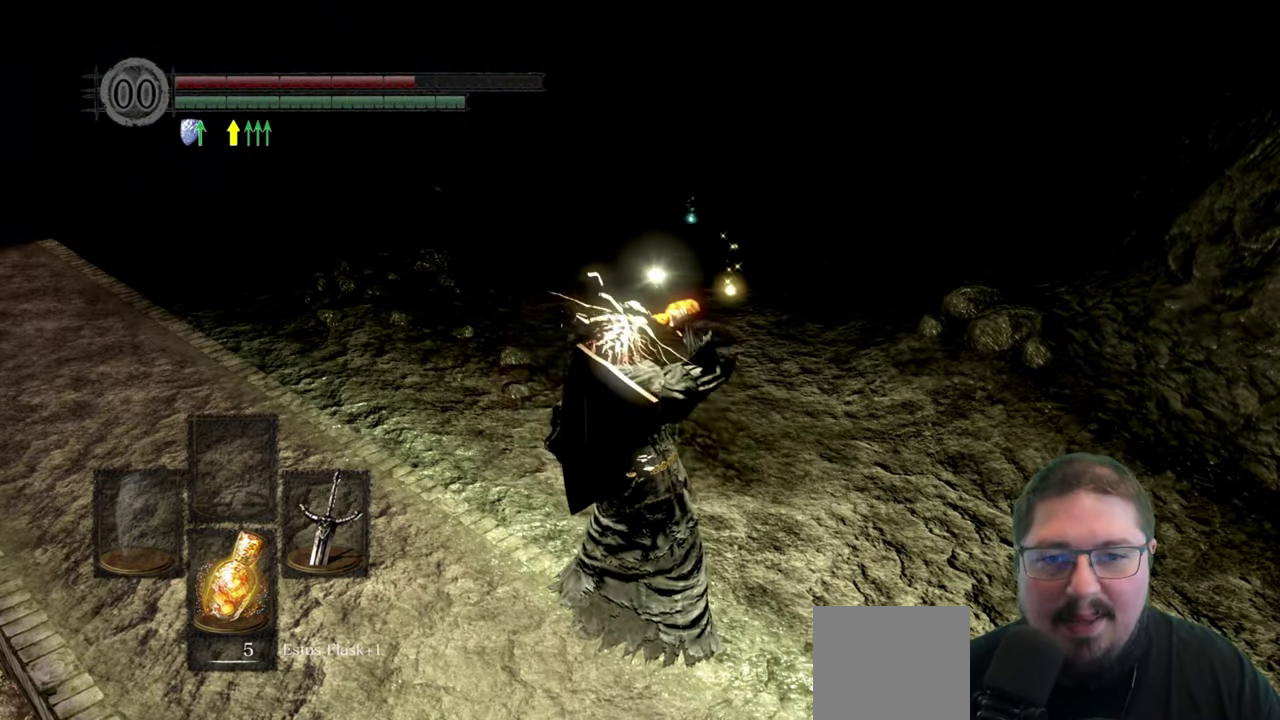
{"buttons": [], "left_stick": "center", "right_stick": "center", "button_events": []}
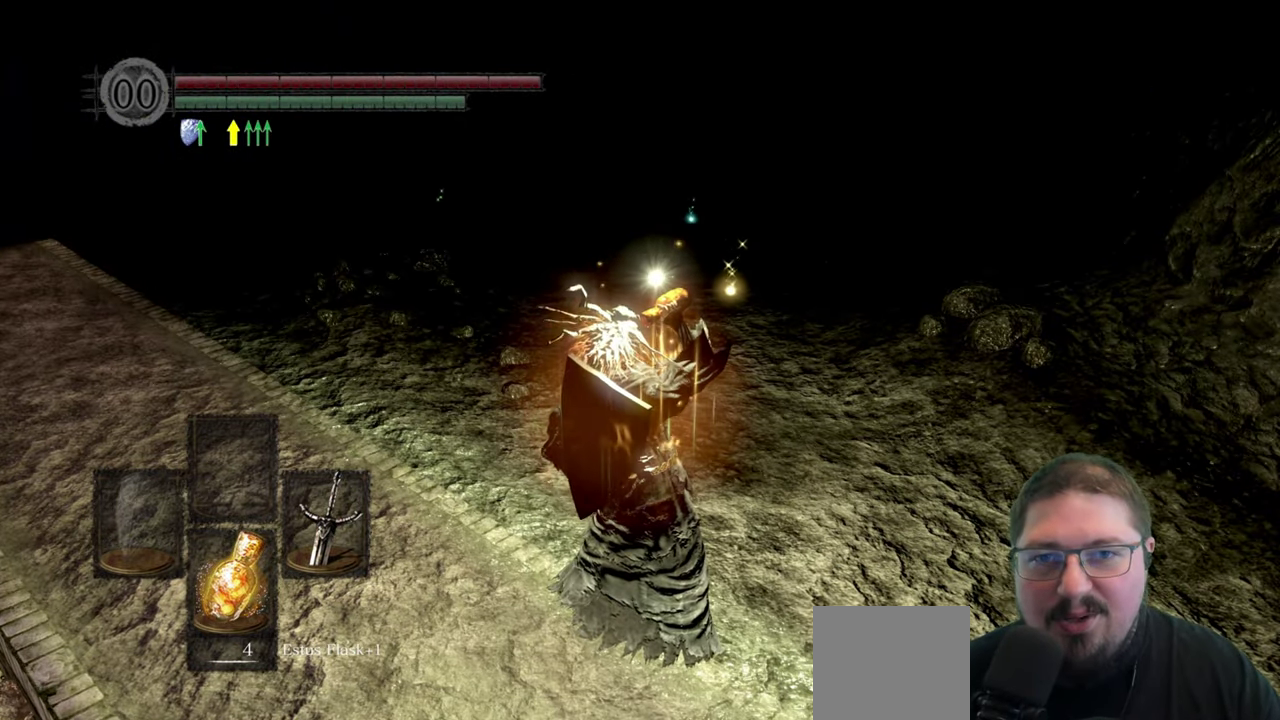
{"buttons": [], "left_stick": "center", "right_stick": "center", "button_events": []}
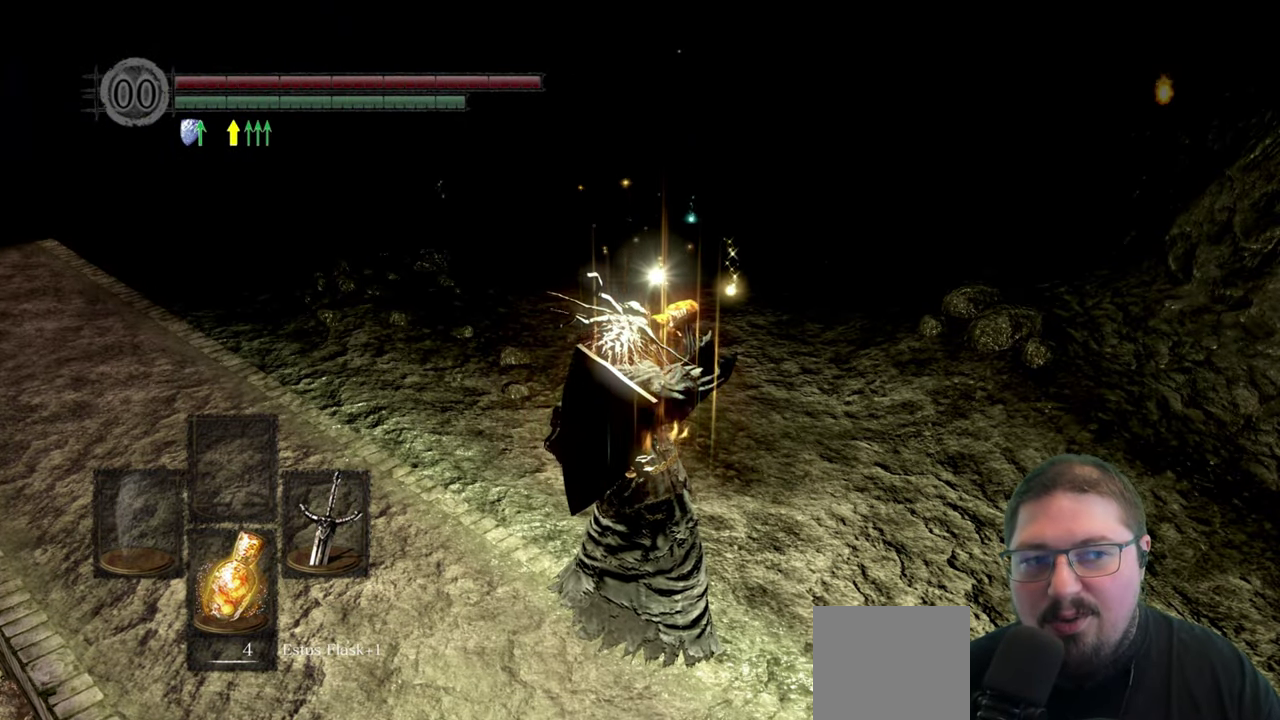
{"buttons": [], "left_stick": "up", "right_stick": "center", "button_events": []}
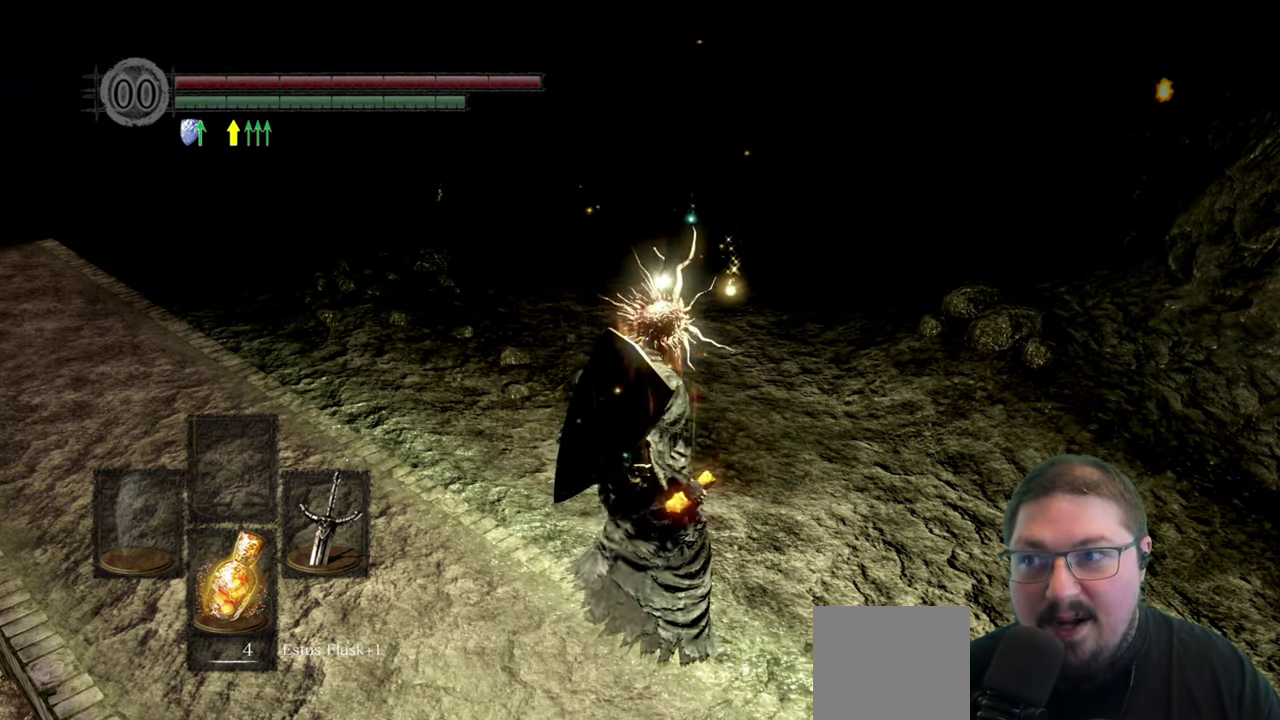
{"buttons": [], "left_stick": "down-right", "right_stick": "center", "button_events": []}
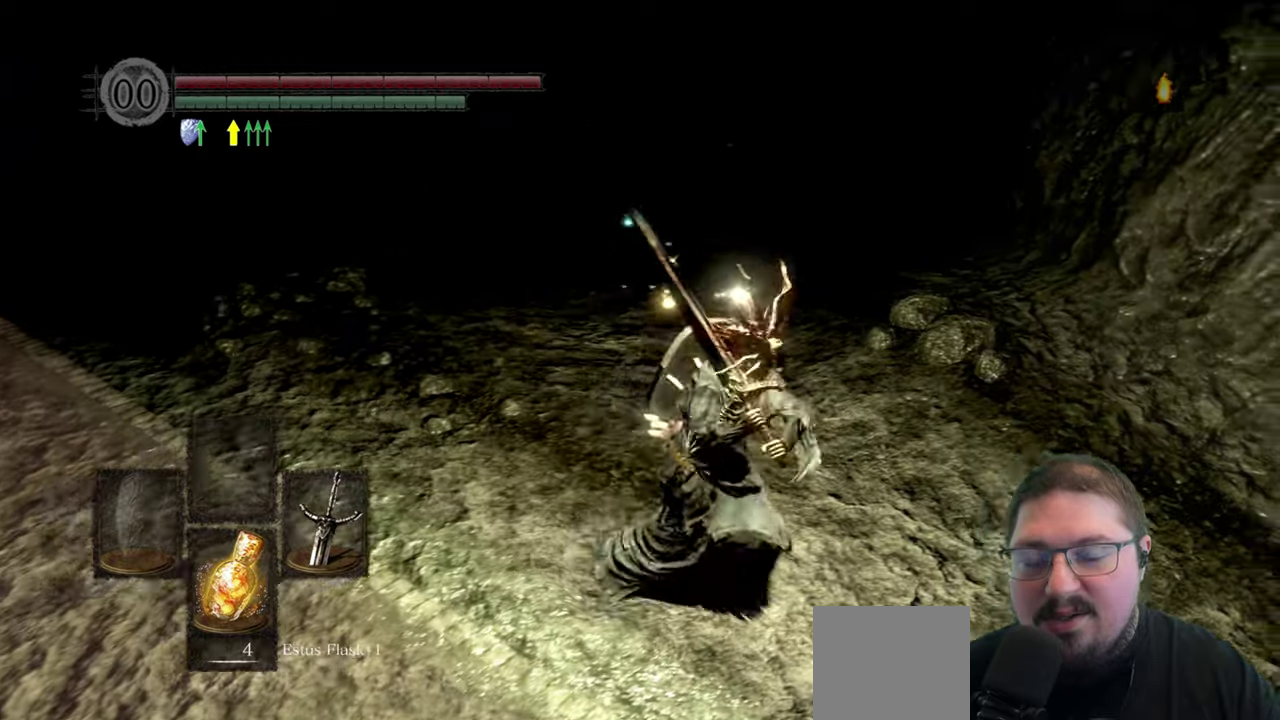
{"buttons": [], "left_stick": "up", "right_stick": "center", "button_events": []}
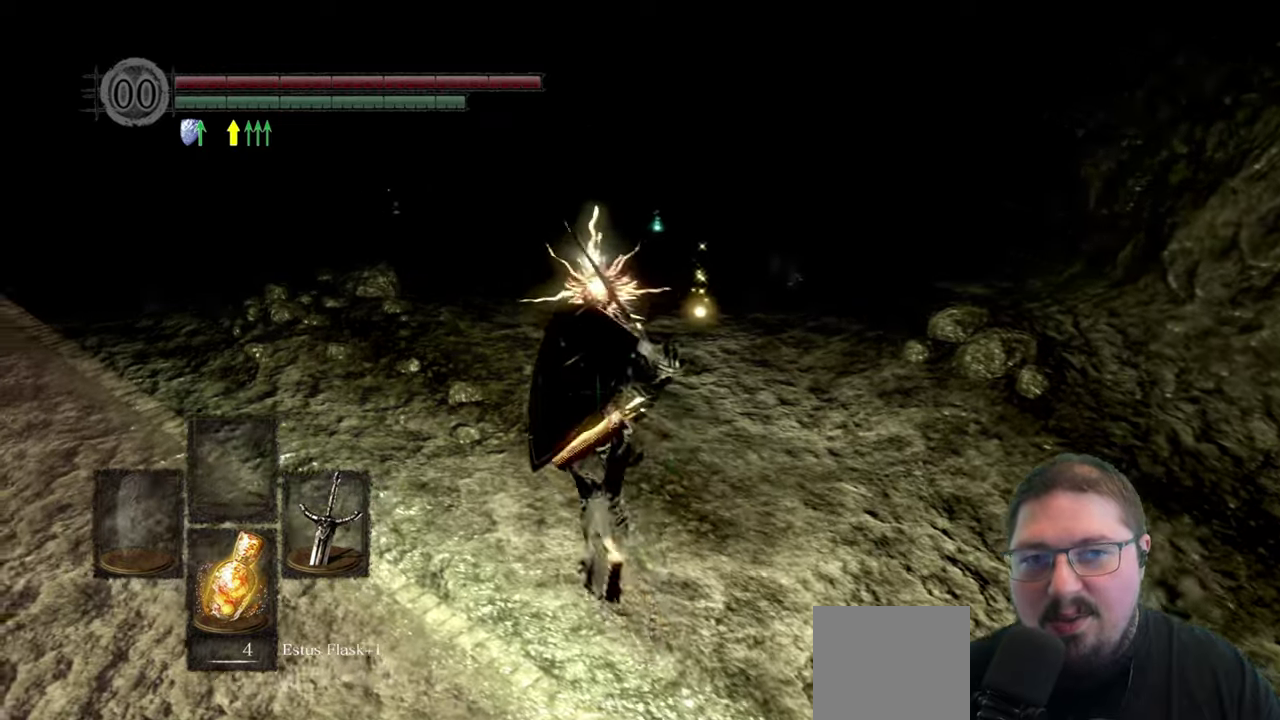
{"buttons": [], "left_stick": "center", "right_stick": "center", "button_events": []}
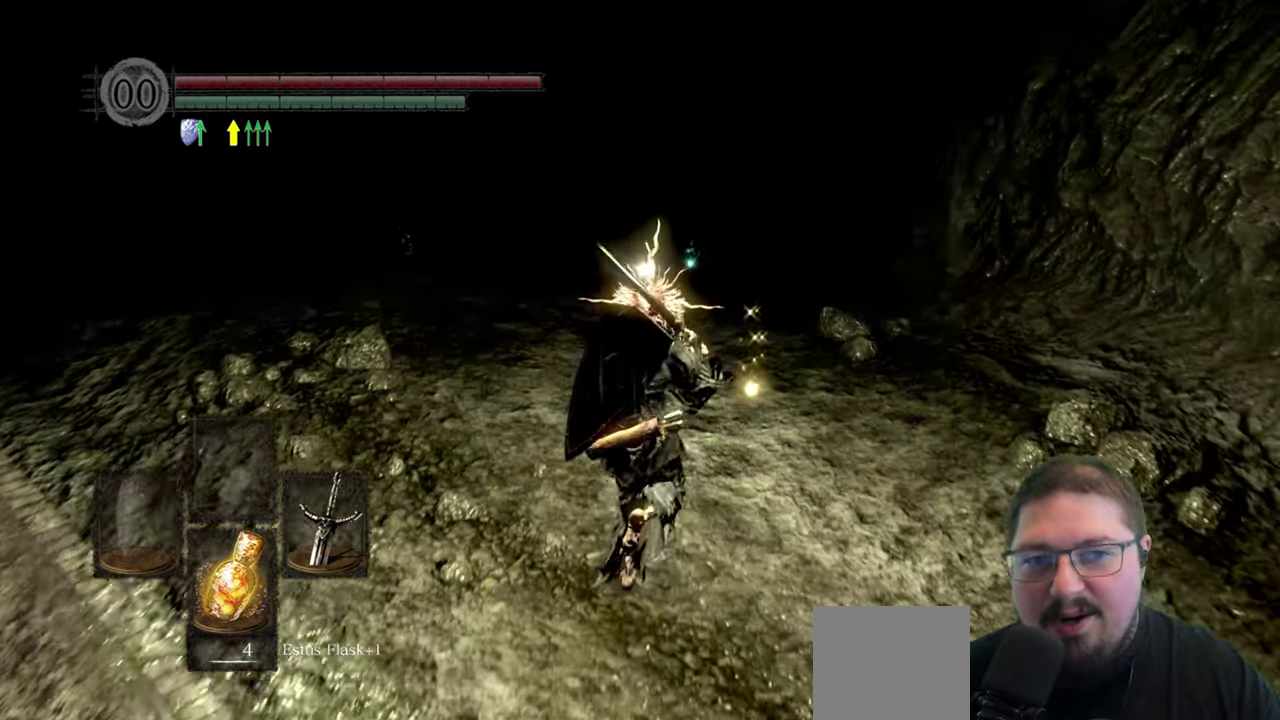
{"buttons": [], "left_stick": "center", "right_stick": "center", "button_events": []}
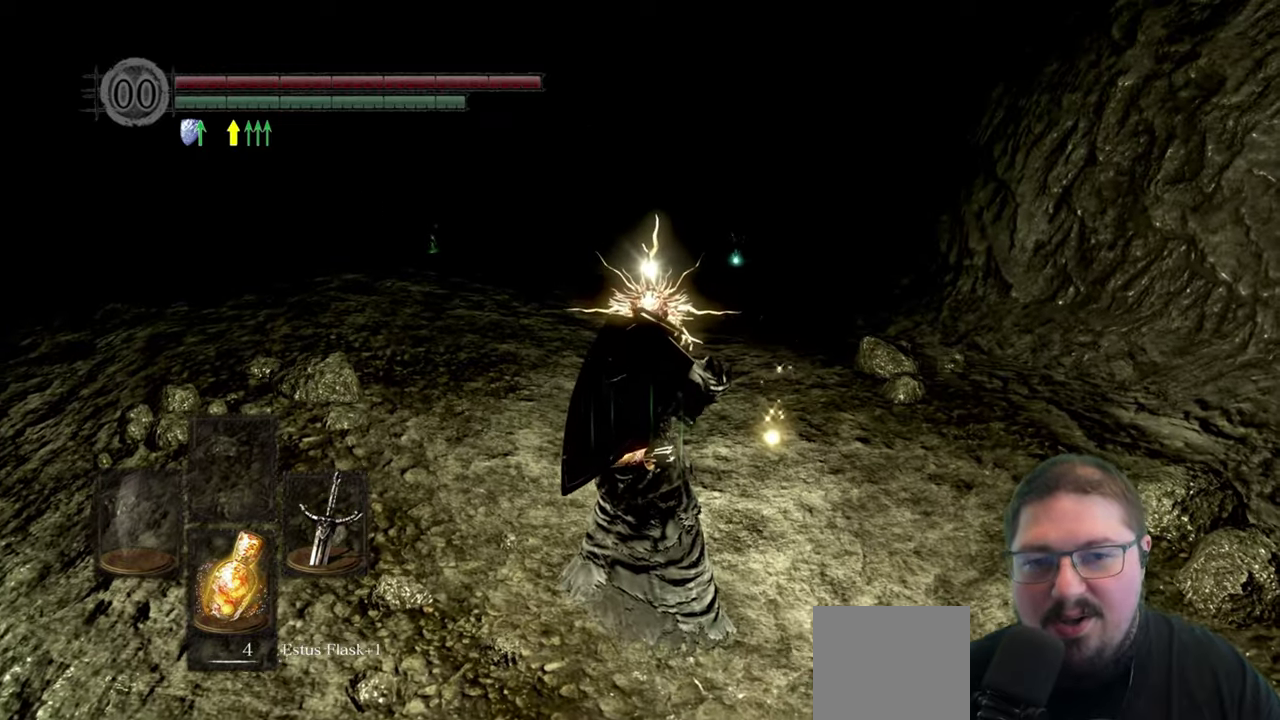
{"buttons": [], "left_stick": "up", "right_stick": "center", "button_events": []}
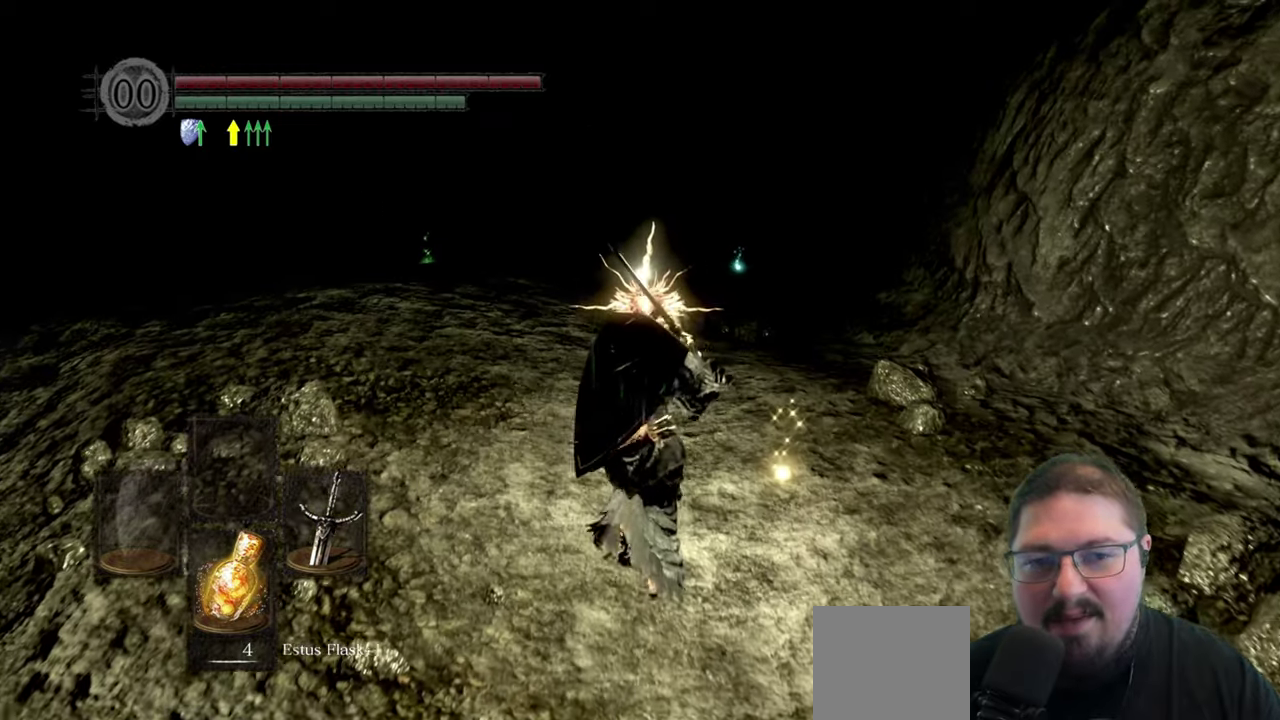
{"buttons": [], "left_stick": "up", "right_stick": "center", "button_events": []}
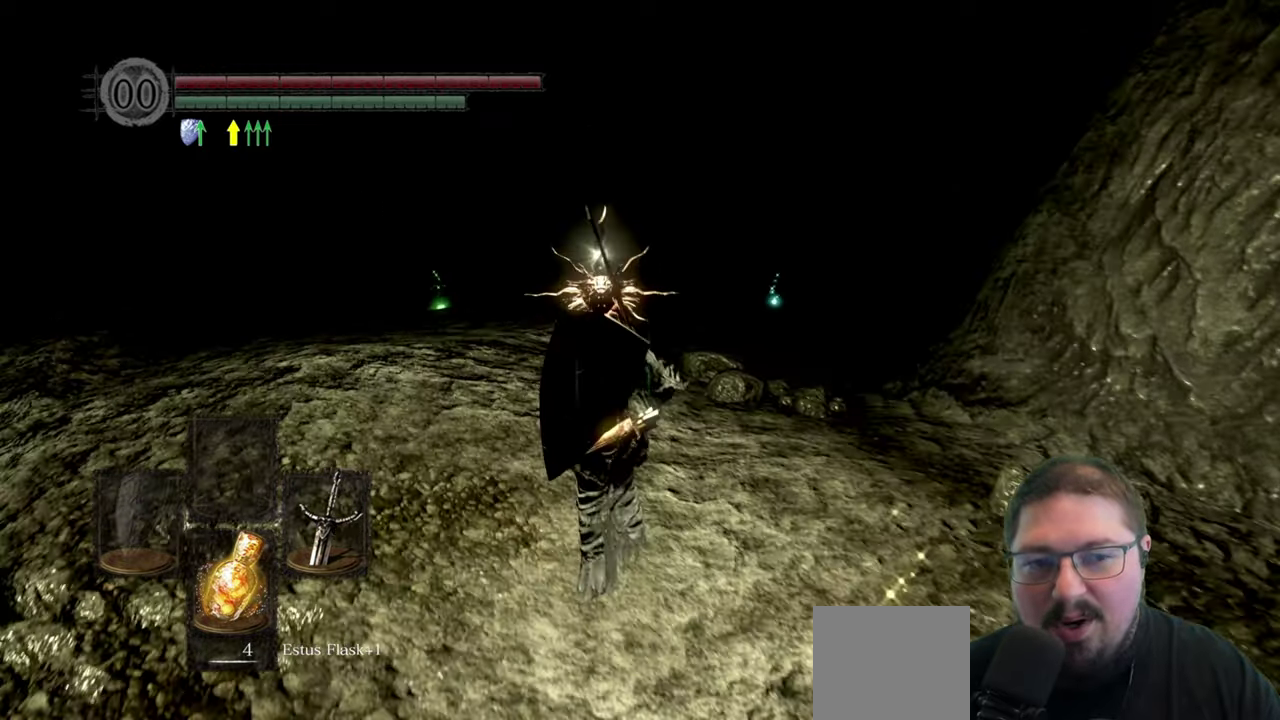
{"buttons": [], "left_stick": "up-left", "right_stick": "center", "button_events": []}
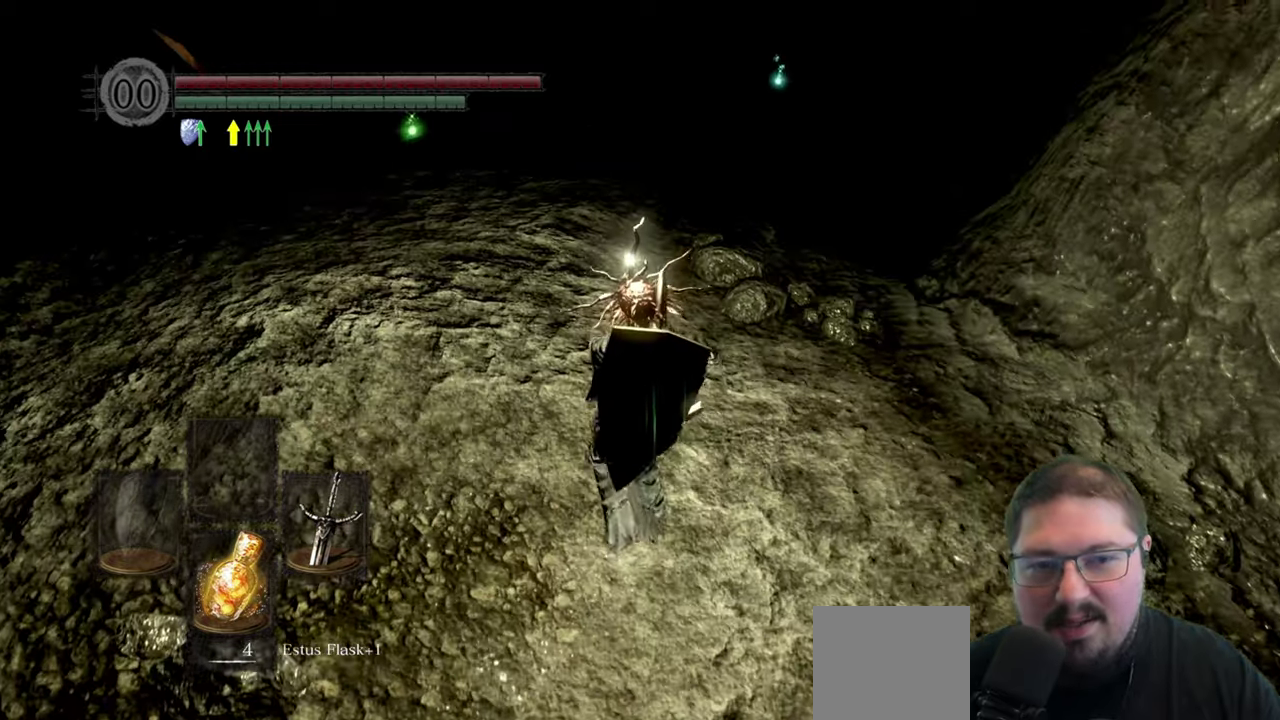
{"buttons": [], "left_stick": "up-left", "right_stick": "center", "button_events": []}
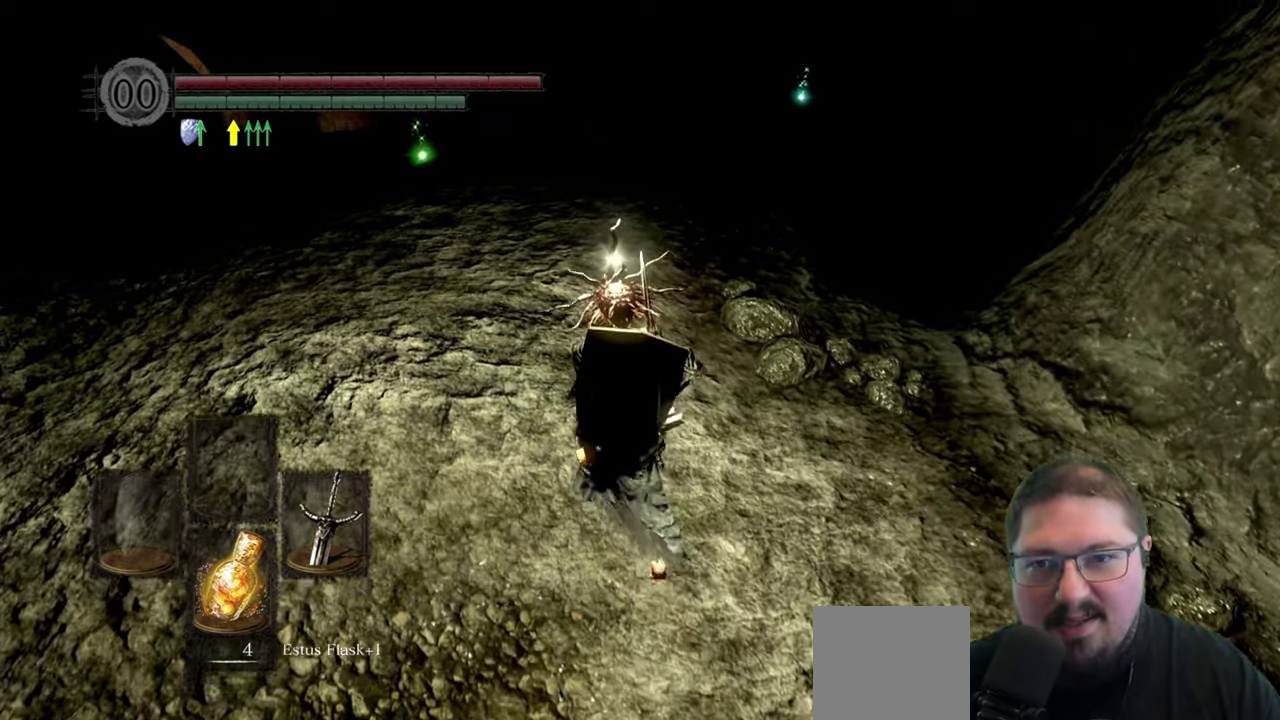
{"buttons": [], "left_stick": "down-left", "right_stick": "center", "button_events": []}